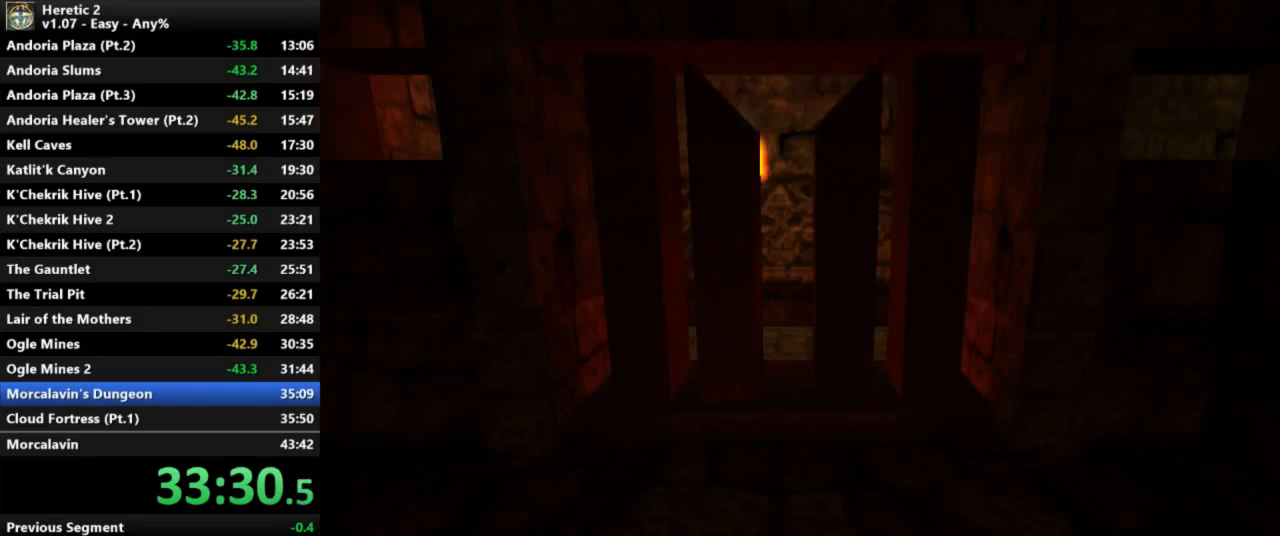
Gameplay with keyboard and mouse; each line is a JSON object with the keys and mouse buttons held at the frame after it. "events" lists presses ("down") and releases ("up") of "a", "c", "d", "e", "s", "shift", "space", "w", "mouse_left" and "mouse_right" between this image and that frame as [ms after this image, input, new state], when the widget could be followed in between. "mouse_left", "mouse_right" = the "left", "right" buttons of the "mouse" list. No other keys are recorded. Not read: mouse_move.
{"keys": [], "mouse": [], "events": [[233, "c", "up"], [400, "w", "up"]]}
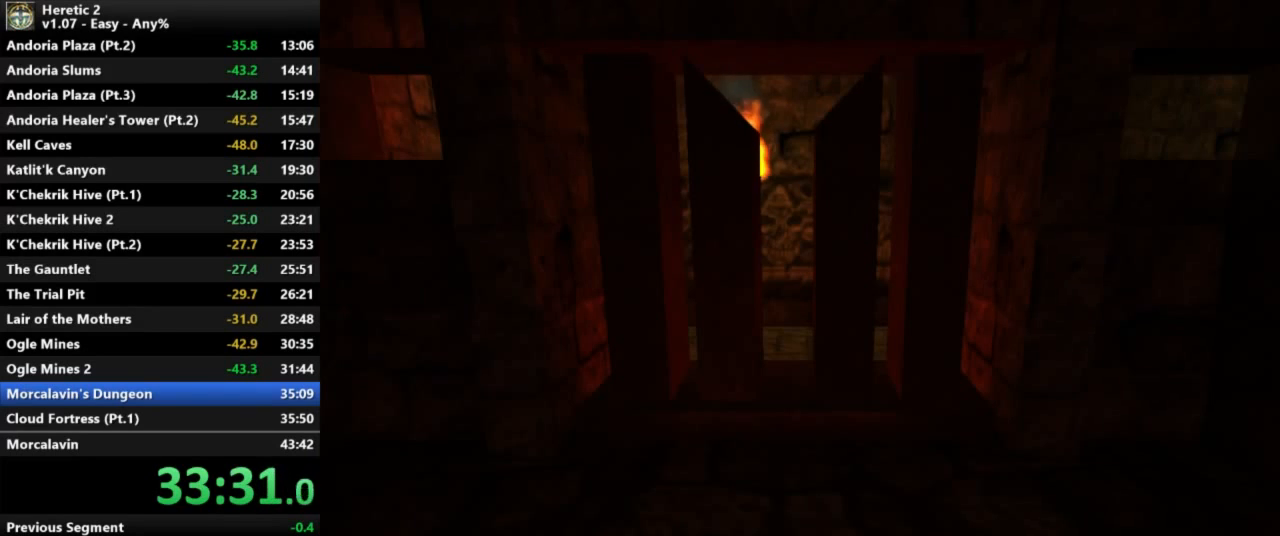
{"keys": [], "mouse": [], "events": []}
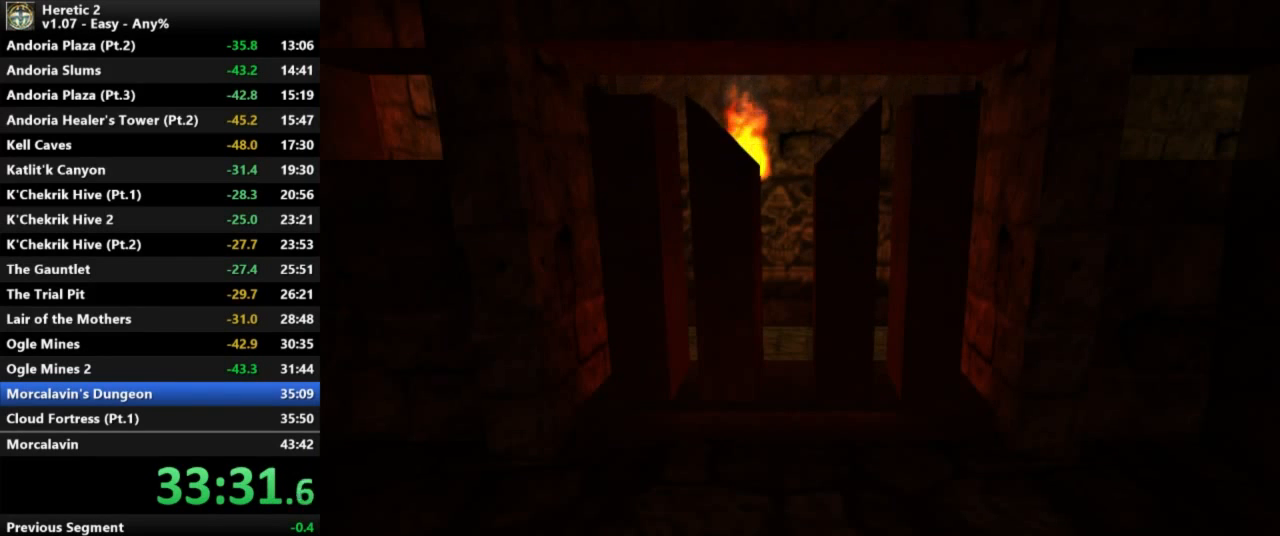
{"keys": [], "mouse": [], "events": []}
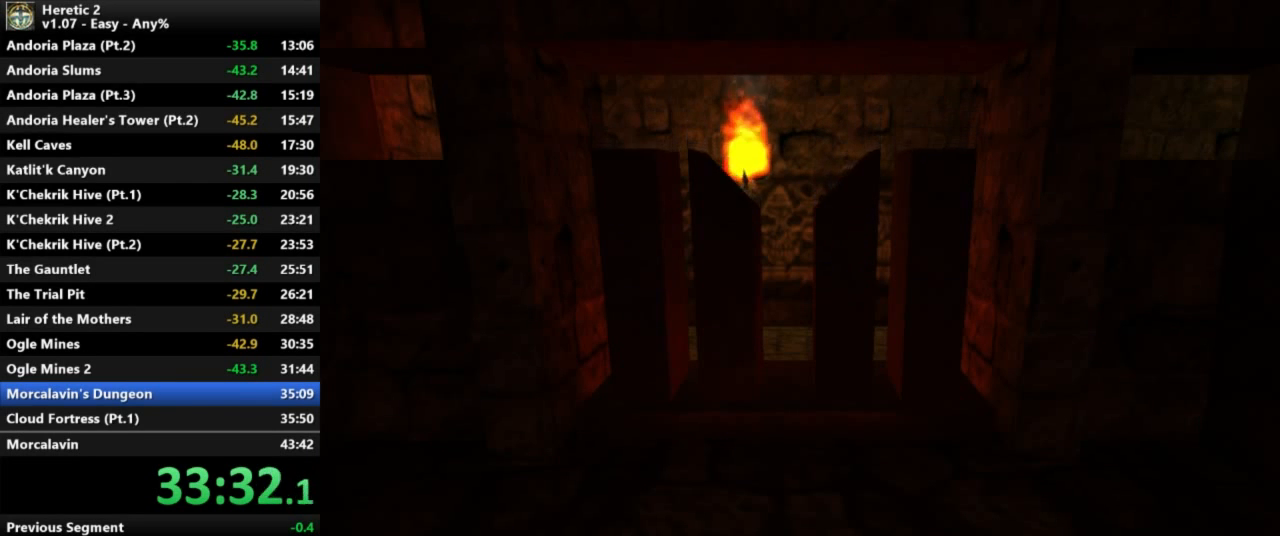
{"keys": [], "mouse": [], "events": []}
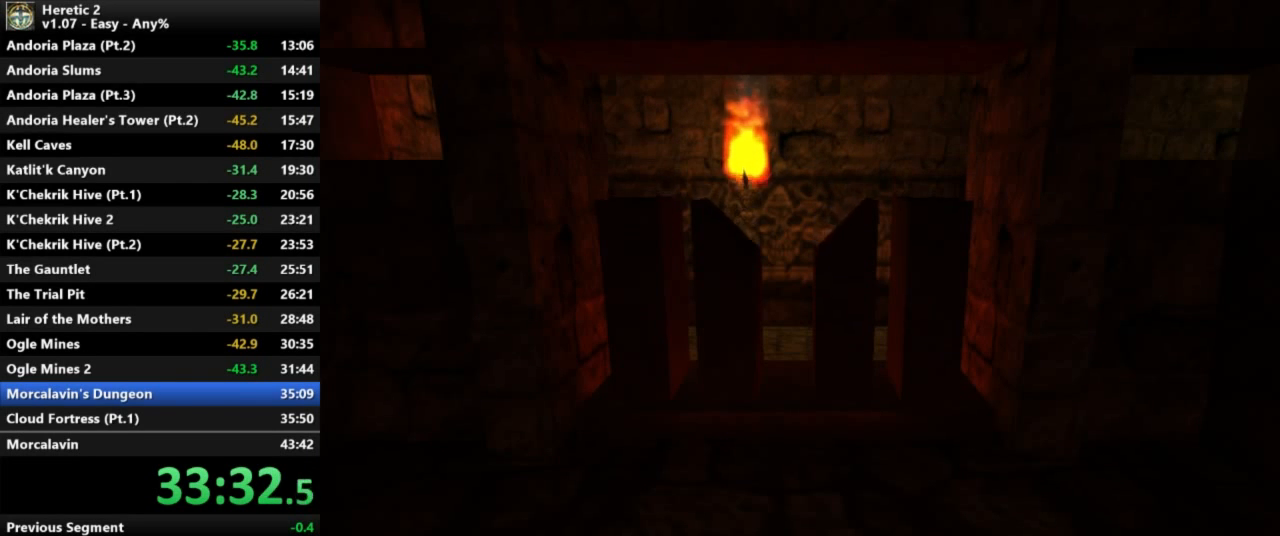
{"keys": [], "mouse": [], "events": []}
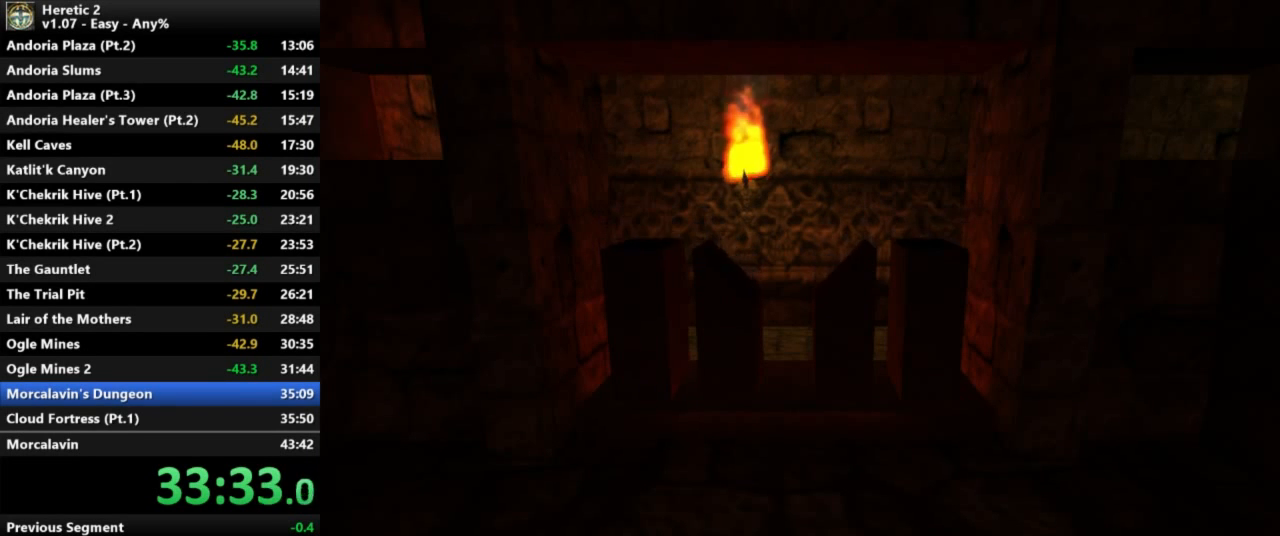
{"keys": [], "mouse": [], "events": []}
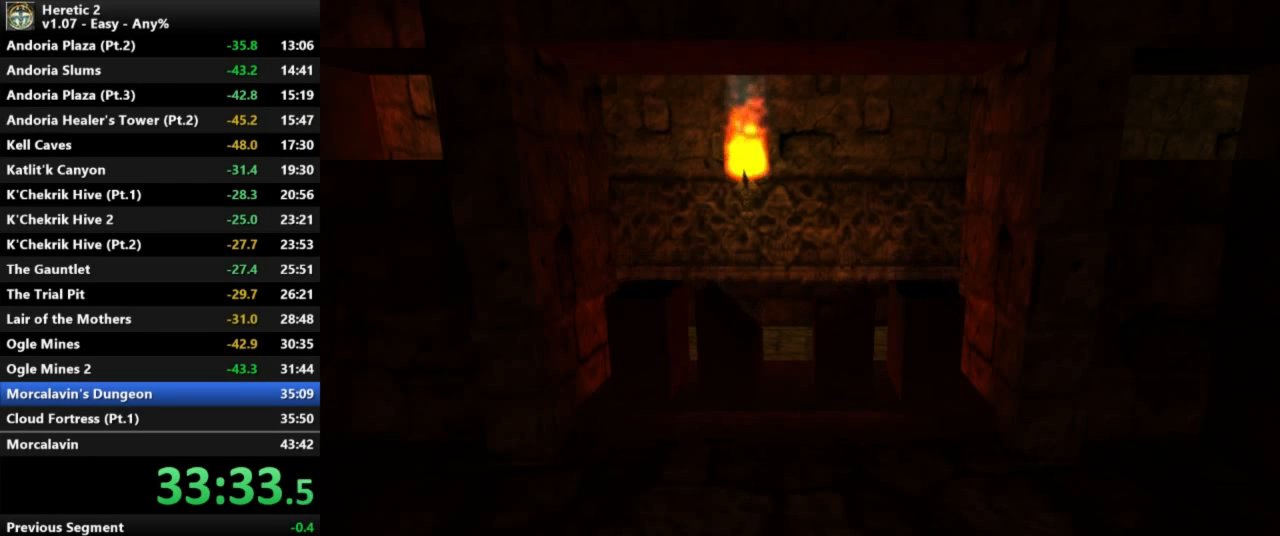
{"keys": [], "mouse": [], "events": []}
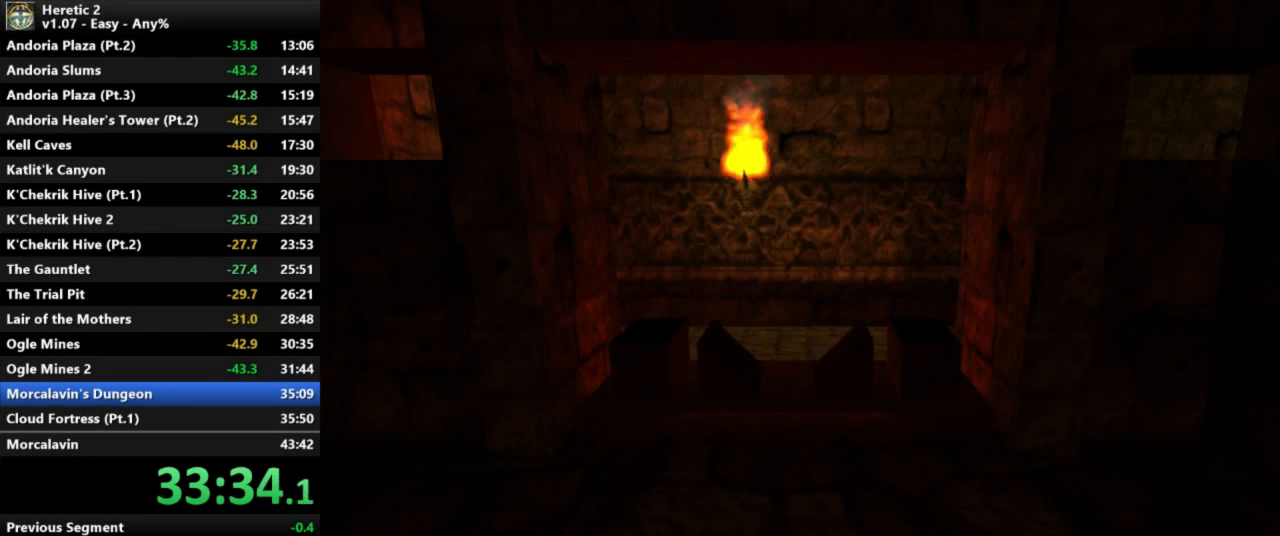
{"keys": [], "mouse": [], "events": []}
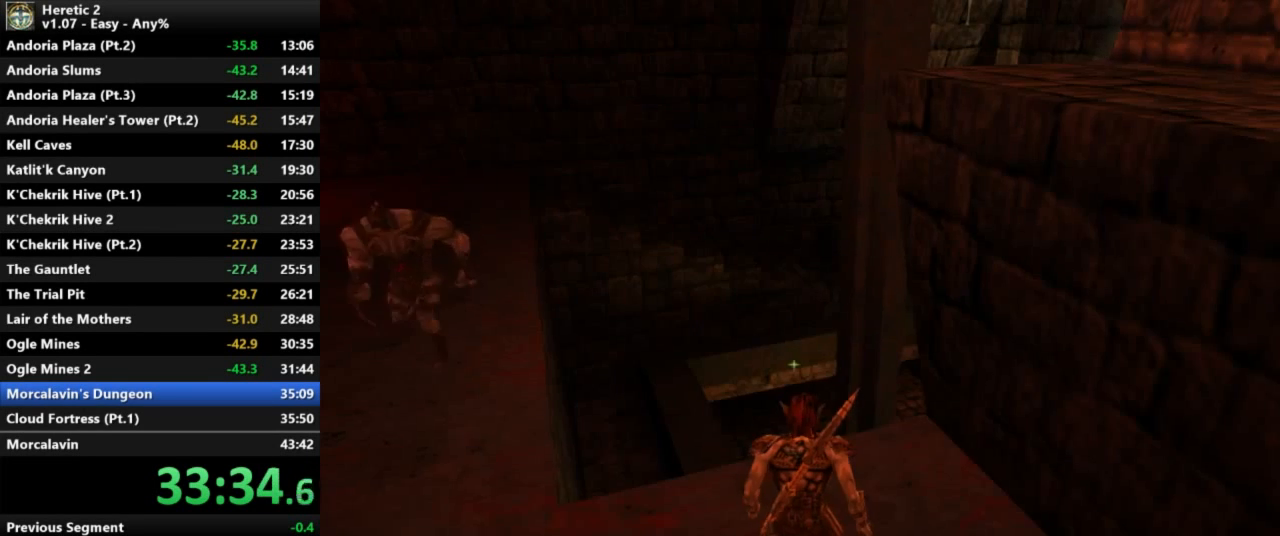
{"keys": ["c", "w"], "mouse": [], "events": [[33, "c", "down"], [33, "w", "down"]]}
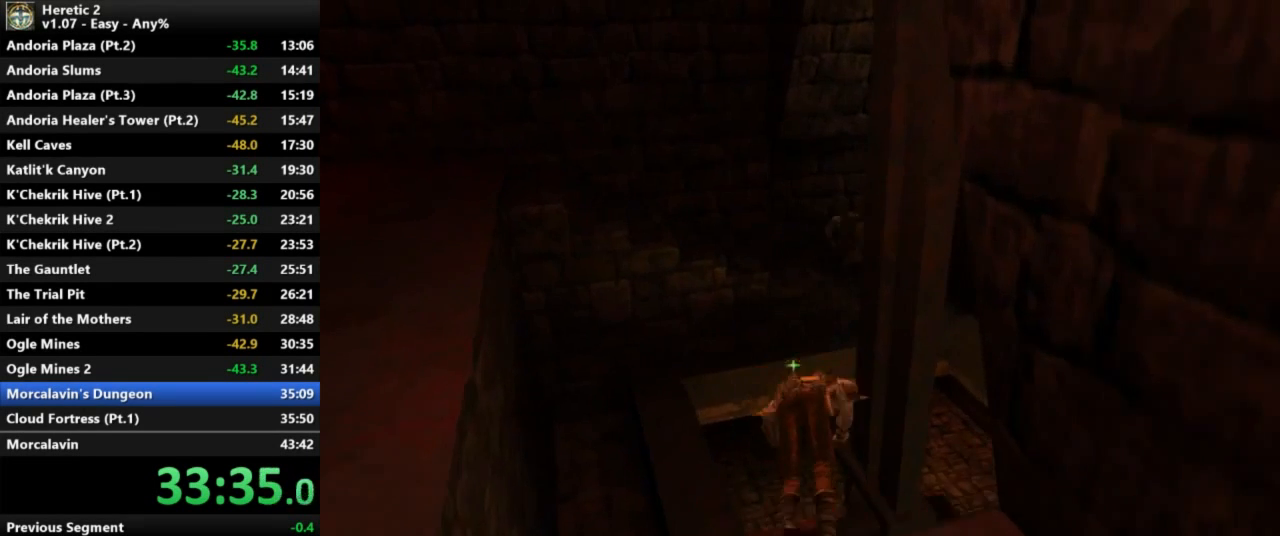
{"keys": ["c", "w"], "mouse": [], "events": []}
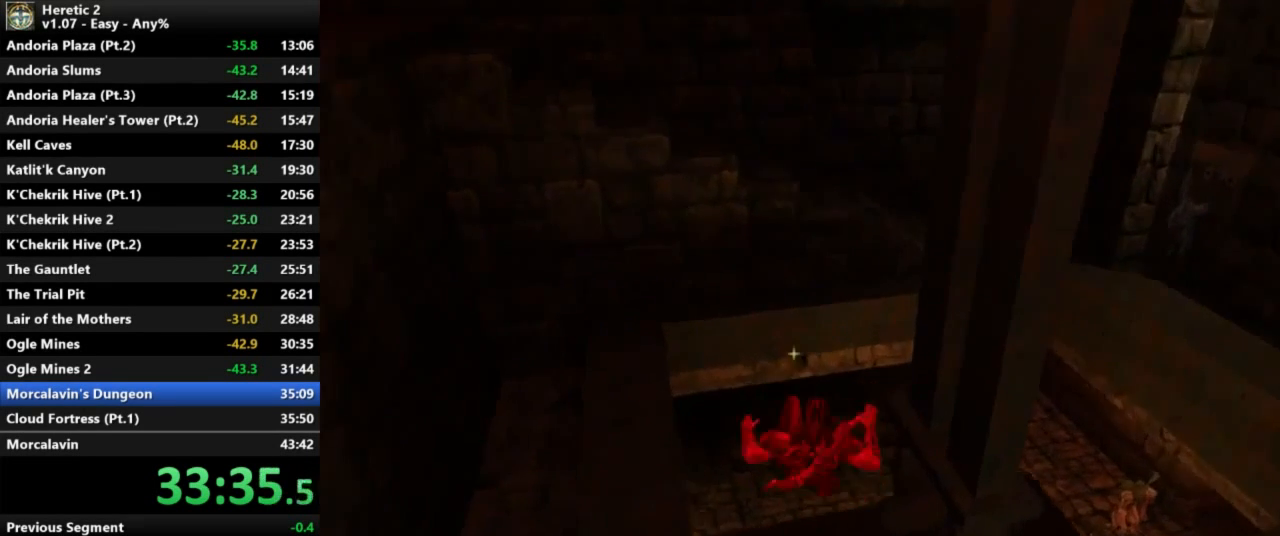
{"keys": ["c", "w"], "mouse": [], "events": []}
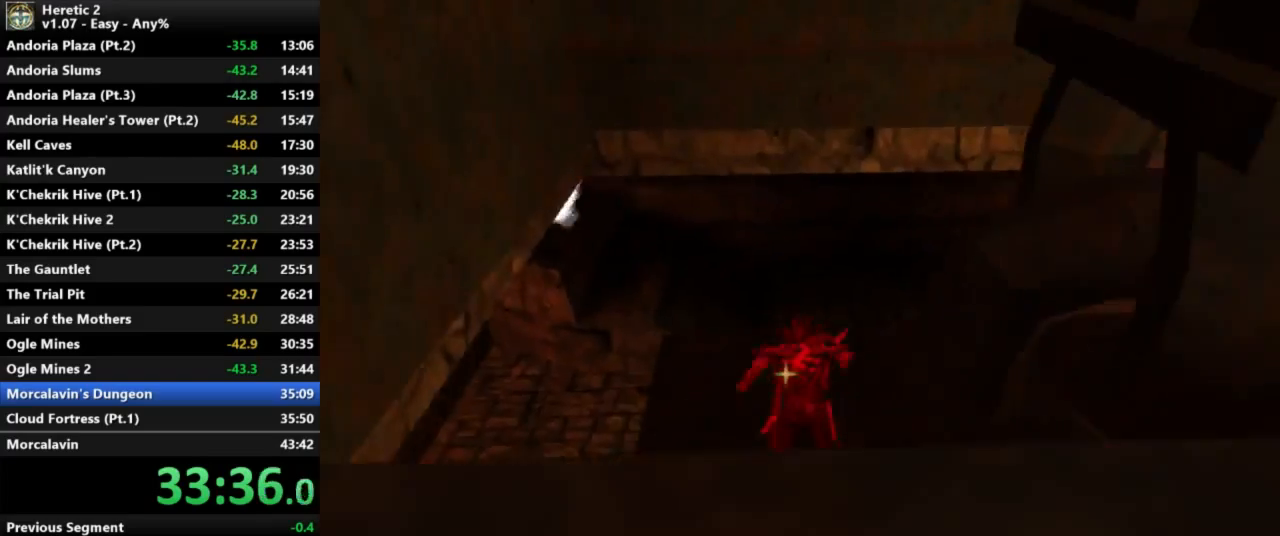
{"keys": ["c", "w"], "mouse": [], "events": []}
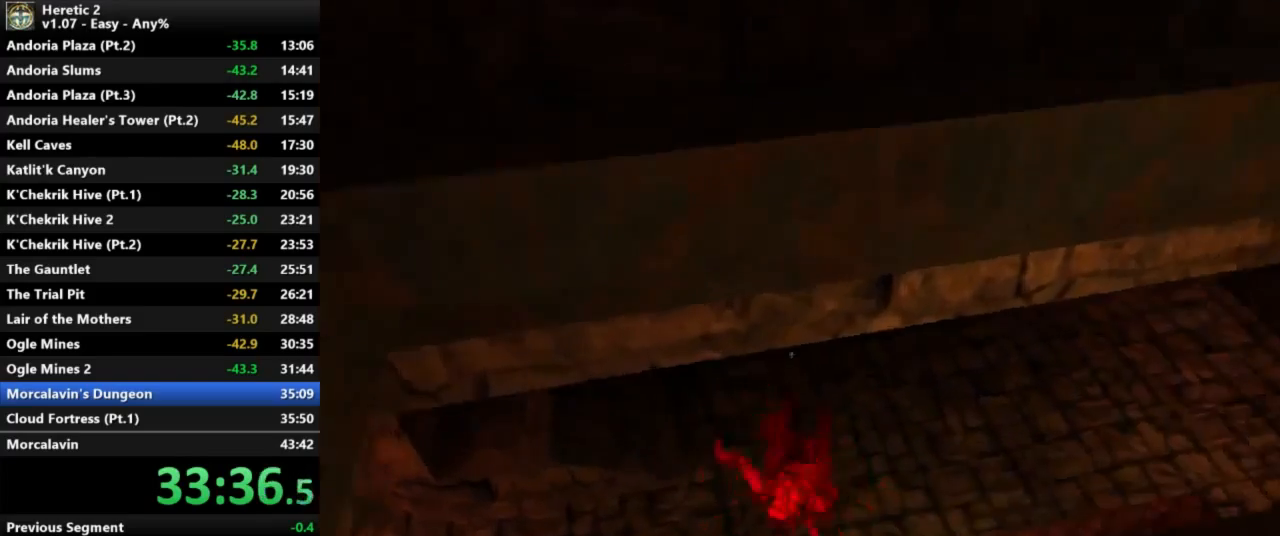
{"keys": ["c", "w"], "mouse": [], "events": []}
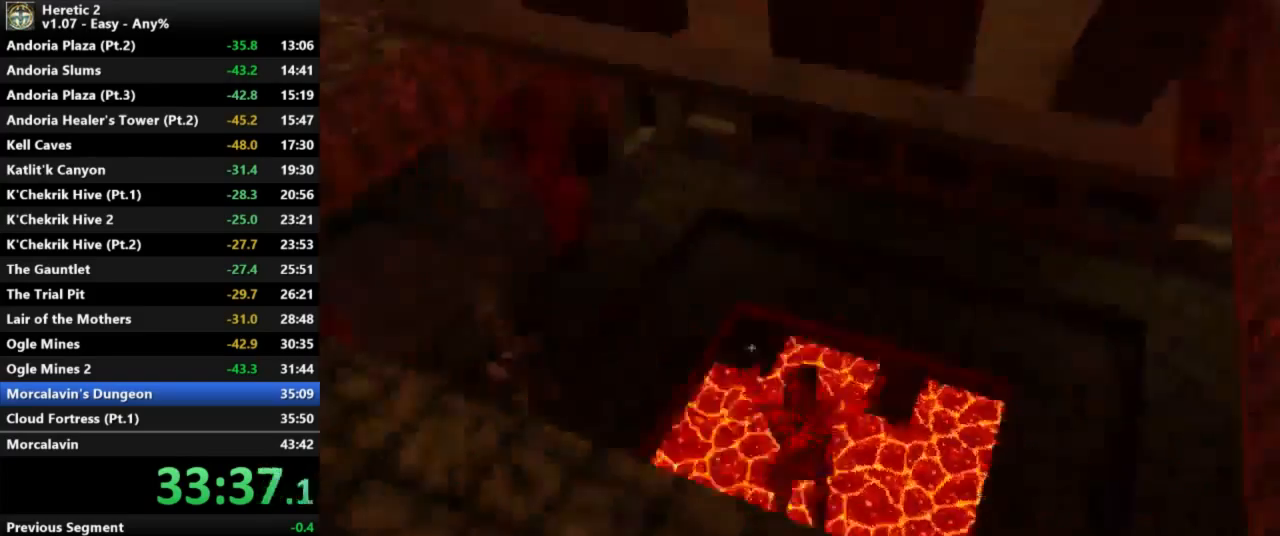
{"keys": ["c", "w"], "mouse": [], "events": []}
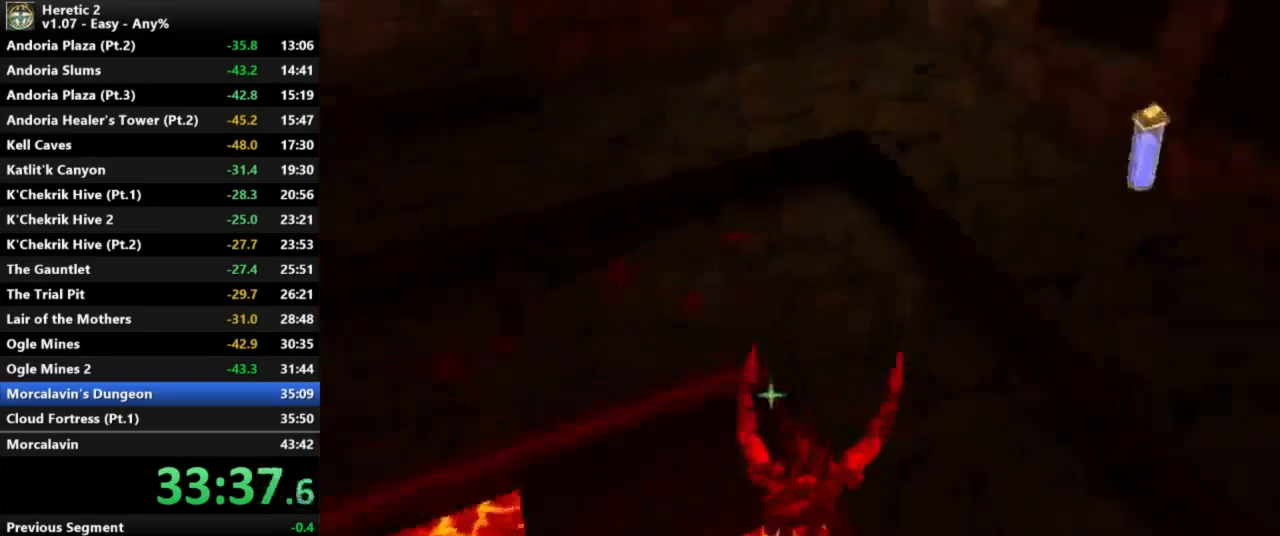
{"keys": ["w"], "mouse": [], "events": [[500, "c", "up"]]}
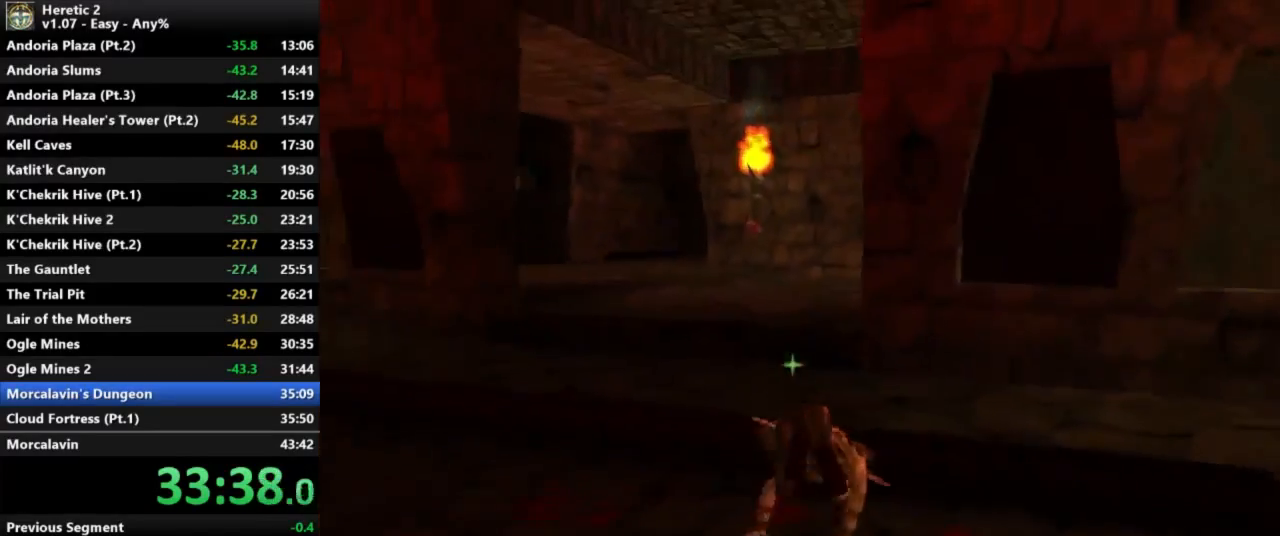
{"keys": ["w"], "mouse": [], "events": []}
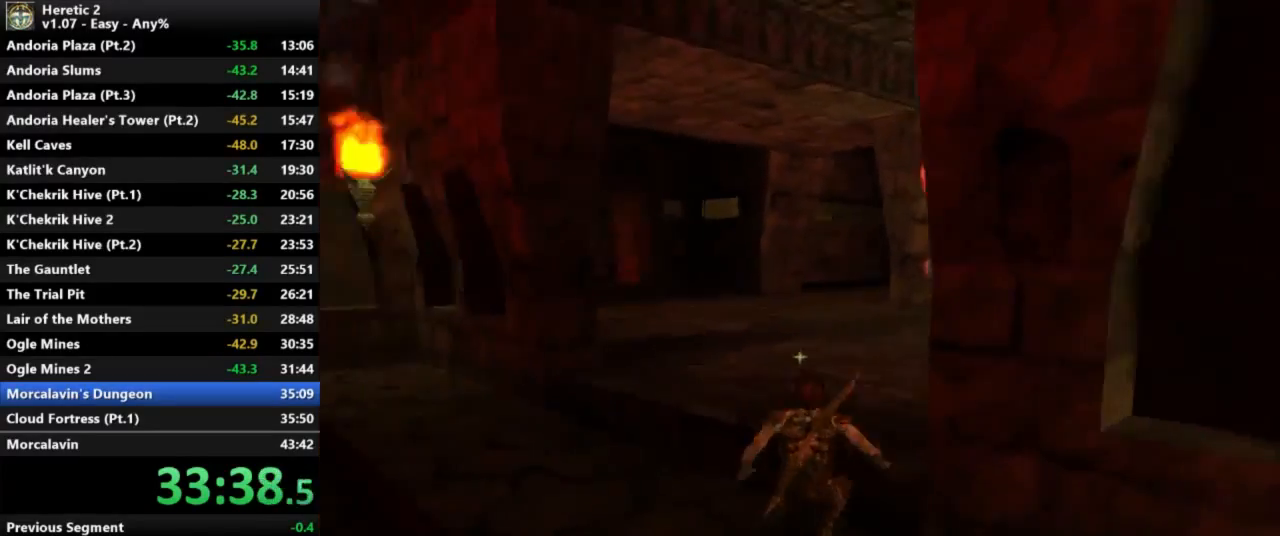
{"keys": ["w"], "mouse": [], "events": []}
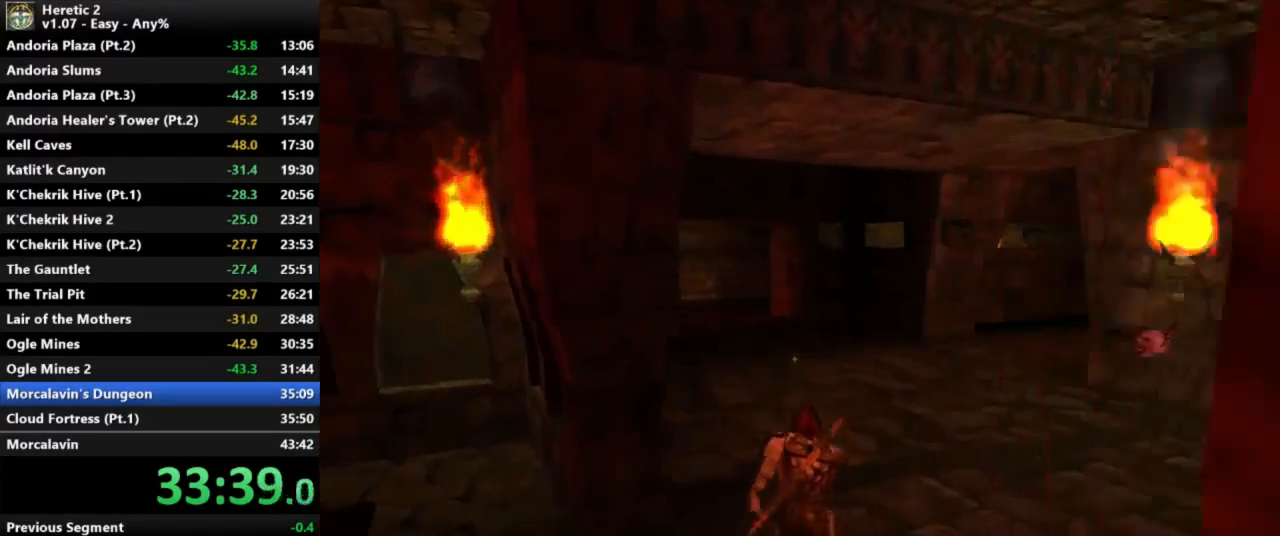
{"keys": ["w"], "mouse": [], "events": []}
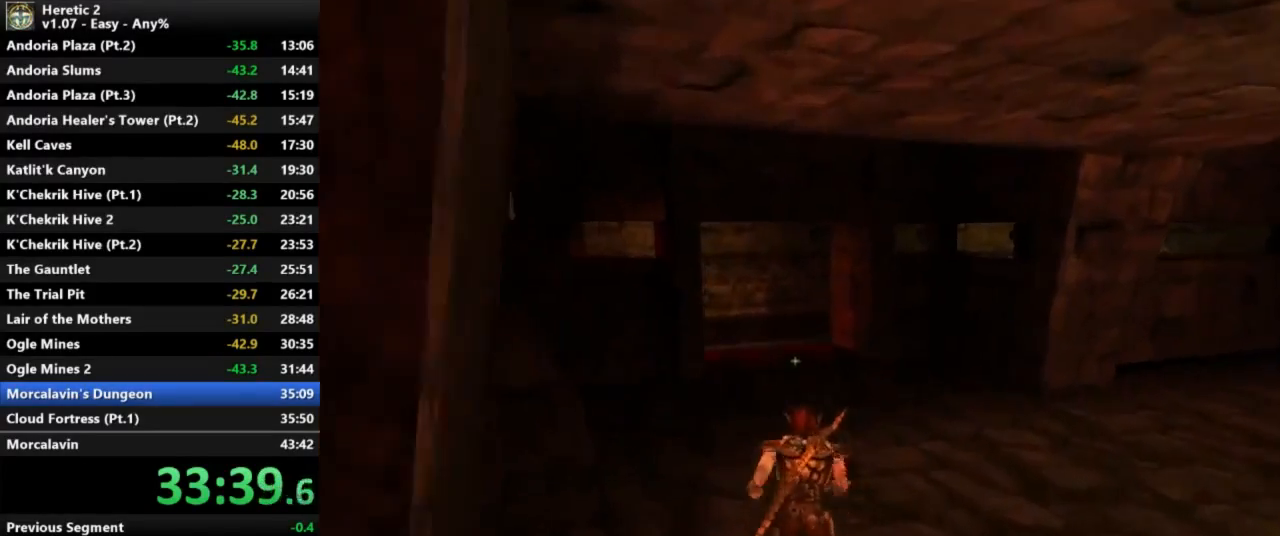
{"keys": ["w"], "mouse": [], "events": []}
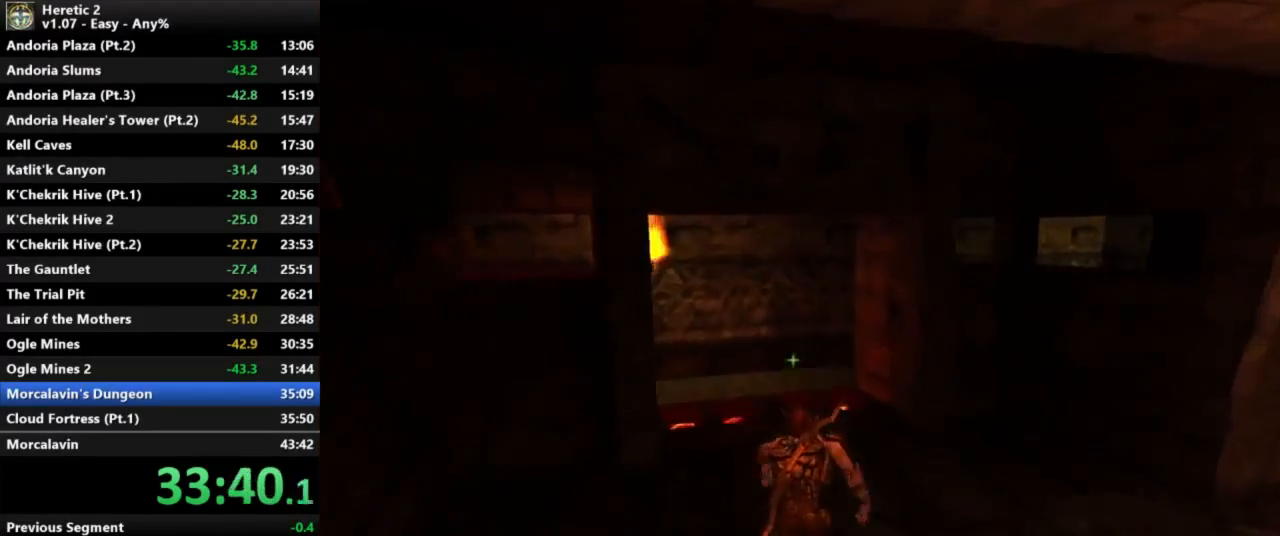
{"keys": ["w"], "mouse": [], "events": []}
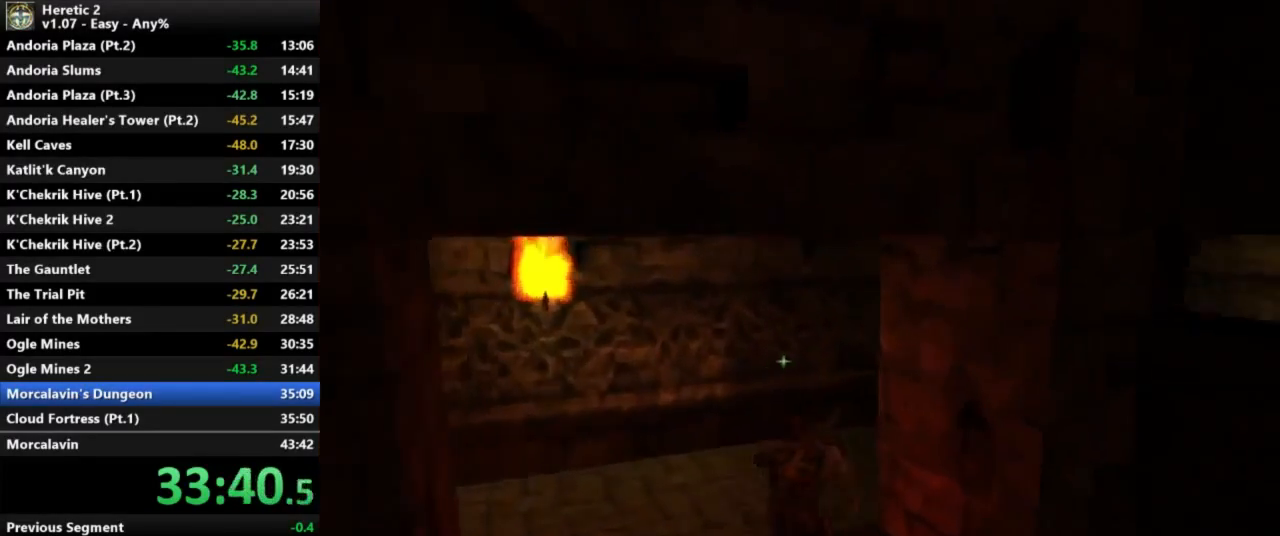
{"keys": ["w"], "mouse": [], "events": []}
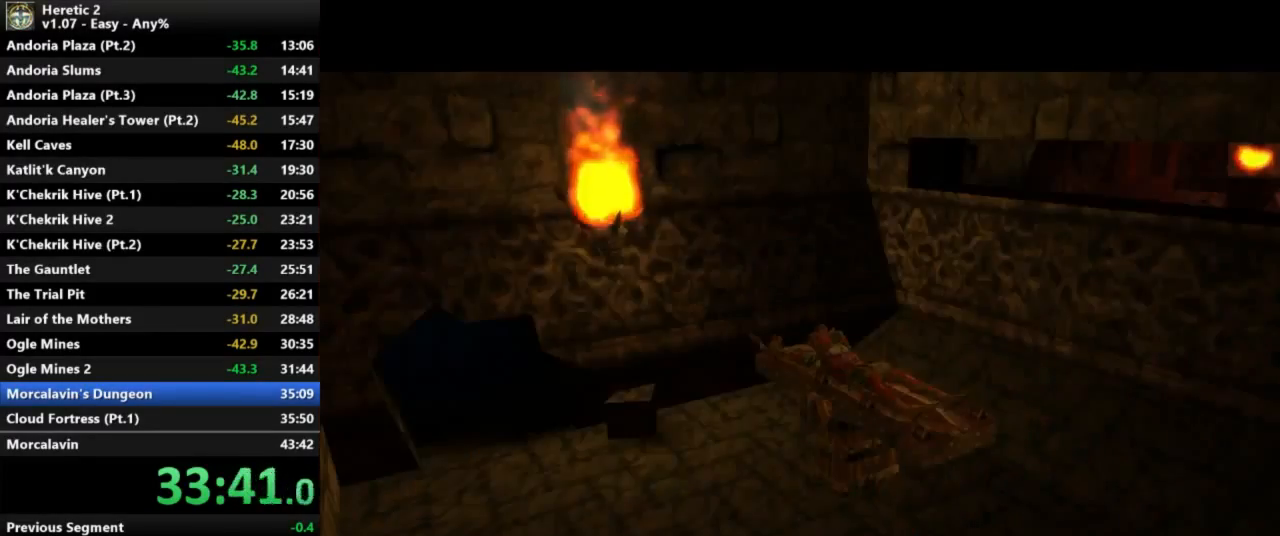
{"keys": [], "mouse": [], "events": [[233, "w", "up"]]}
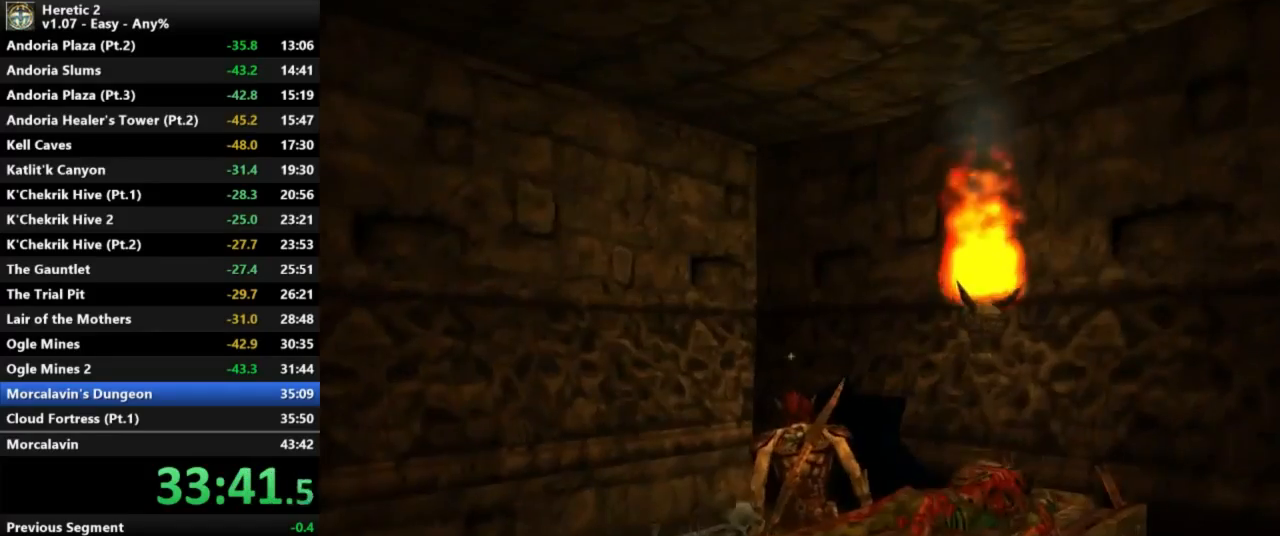
{"keys": [], "mouse": [], "events": [[200, "s", "down"], [500, "s", "up"]]}
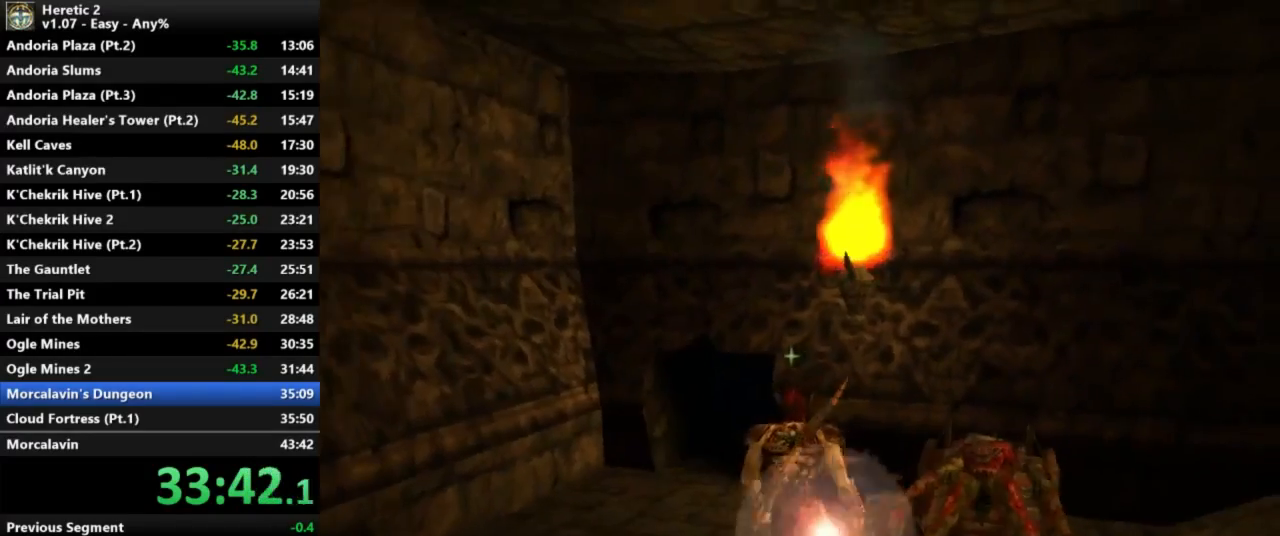
{"keys": ["w"], "mouse": [], "events": [[167, "w", "down"]]}
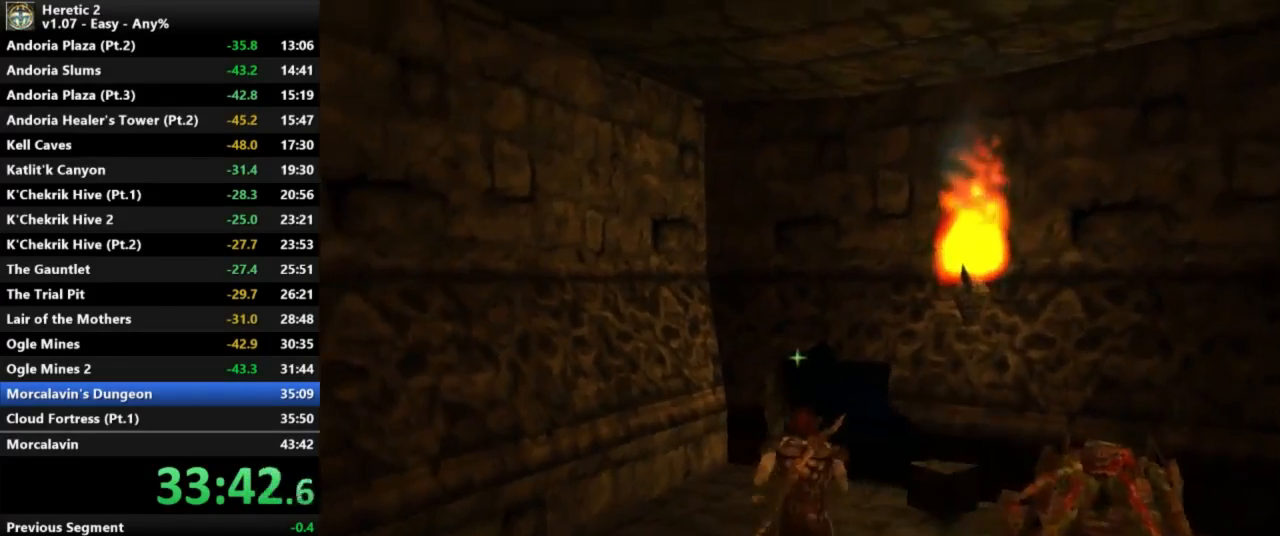
{"keys": ["c", "w"], "mouse": [], "events": [[200, "c", "down"]]}
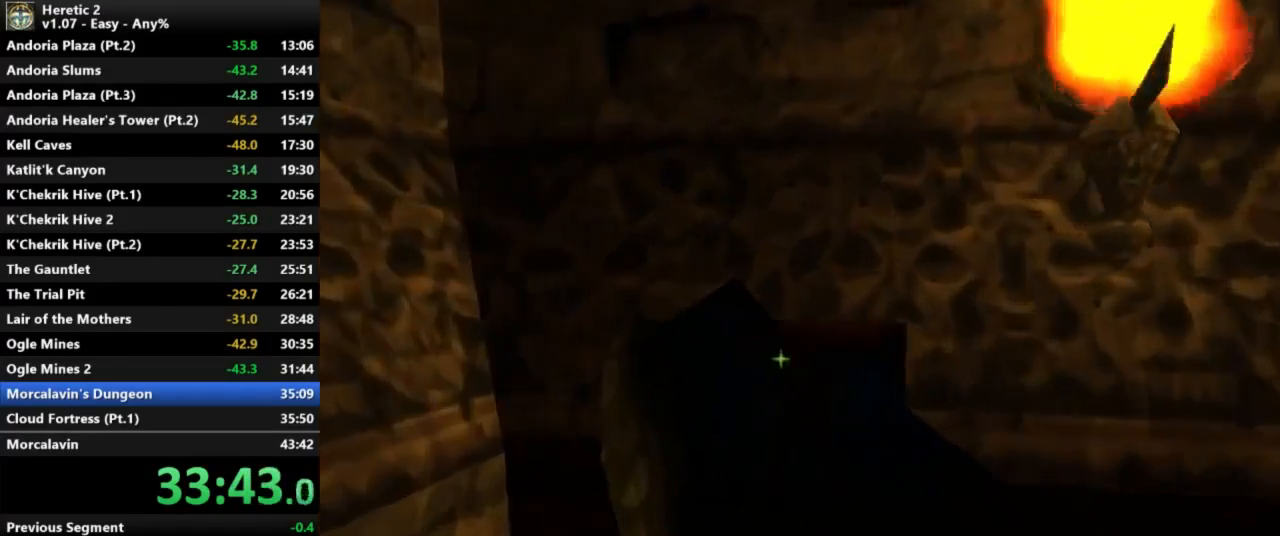
{"keys": ["c", "w"], "mouse": [], "events": []}
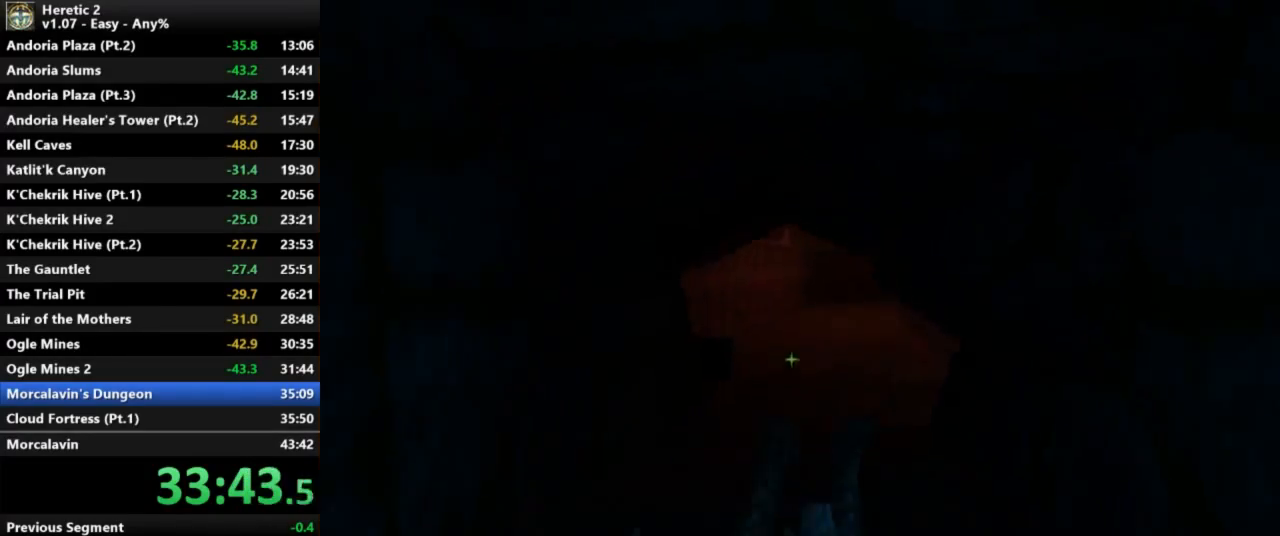
{"keys": ["c", "w"], "mouse": [], "events": []}
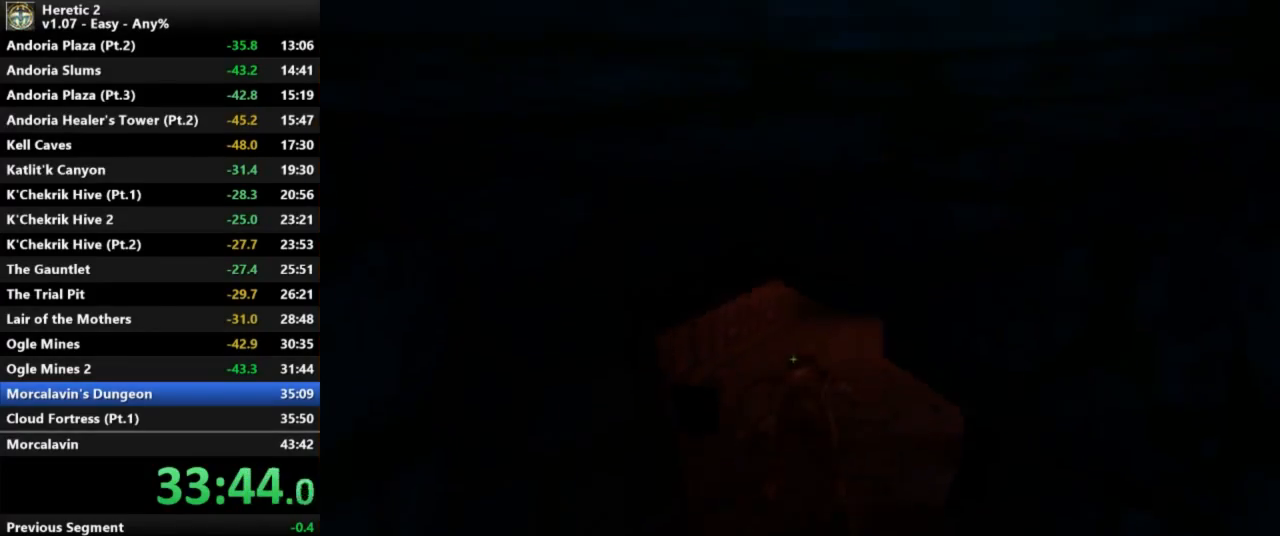
{"keys": ["w"], "mouse": [], "events": [[267, "c", "up"]]}